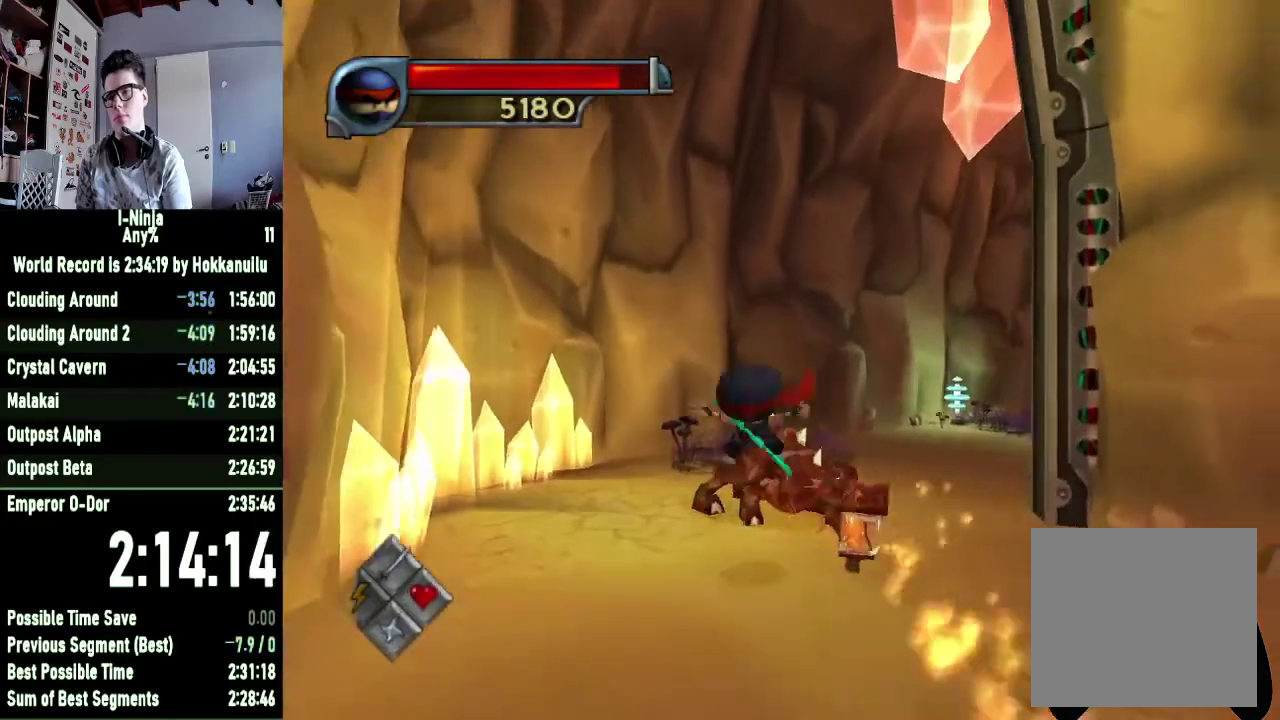
Gameplay with a controller (Xbox layout); each line is a JSON object with the inputs held at the frame after it. "events" lists button and stick changes between this image and that frame as [ms after this image, input, new state], when the widget could be followed in between. This document gives stick clicks only as held states, not as events. Not read: left_stick.
{"buttons": ["X"], "right_stick": "center", "events": [[133, "X", "down"], [300, "X", "up"], [433, "X", "down"]]}
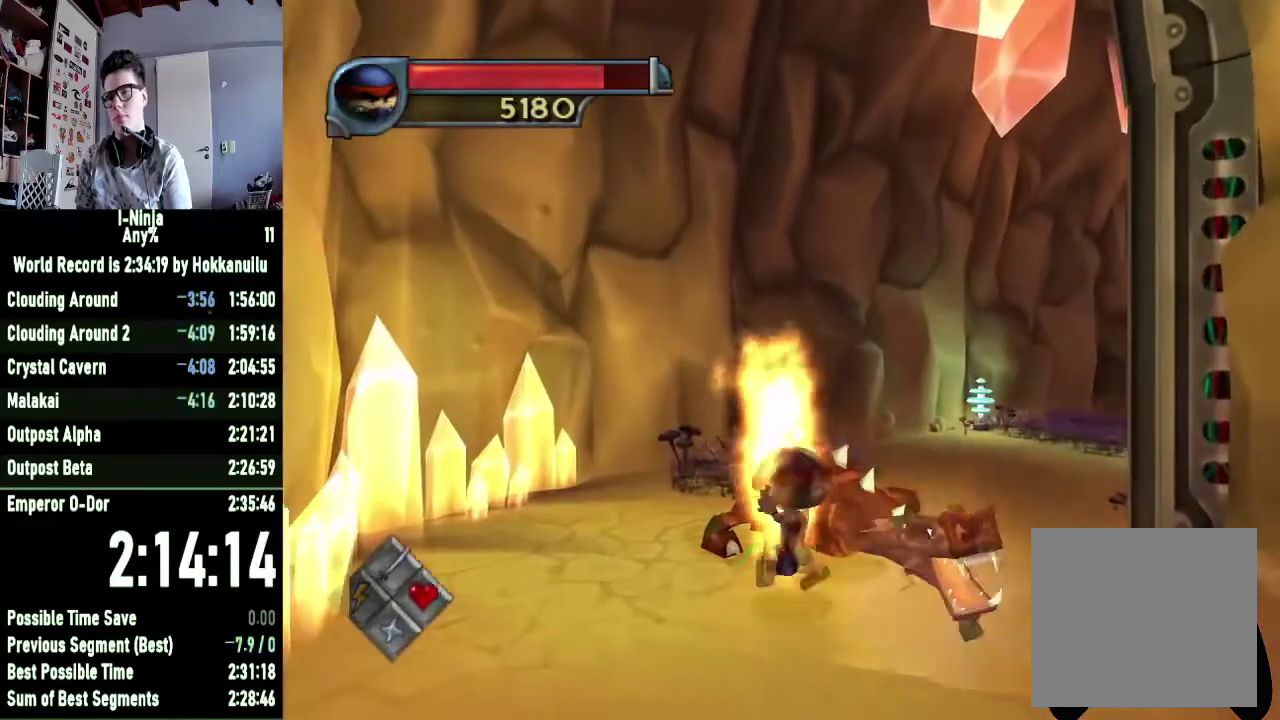
{"buttons": ["X"], "right_stick": "center", "events": [[33, "X", "up"], [167, "X", "down"], [267, "X", "up"], [400, "X", "down"]]}
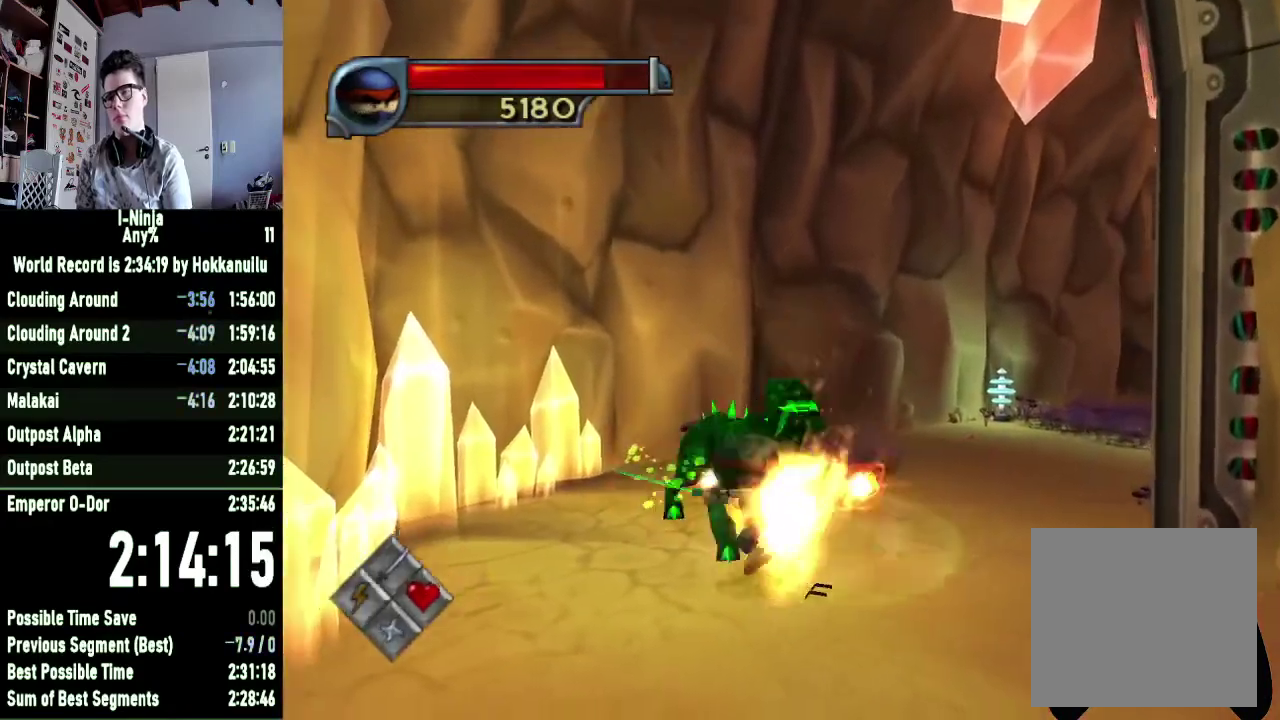
{"buttons": ["A"], "right_stick": "center", "events": [[33, "X", "up"], [167, "X", "down"], [267, "X", "up"], [433, "A", "down"]]}
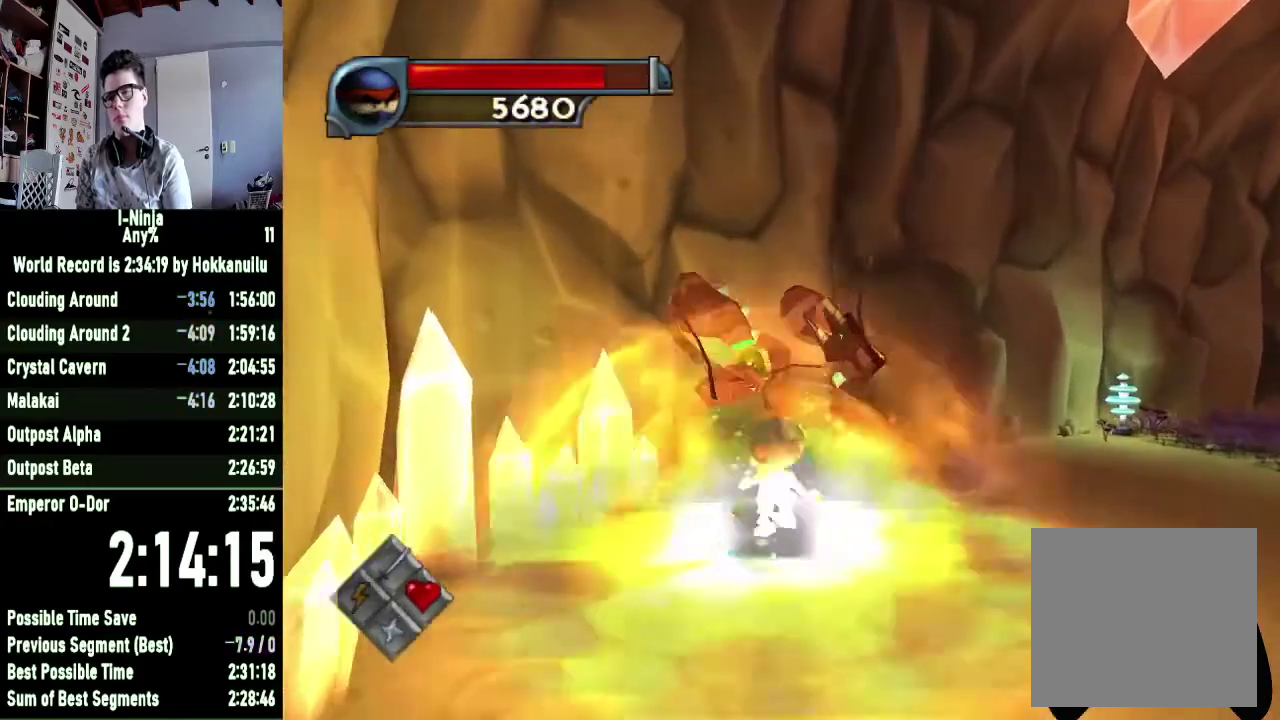
{"buttons": [], "right_stick": "left", "events": [[67, "A", "up"], [200, "right_stick", "left"]]}
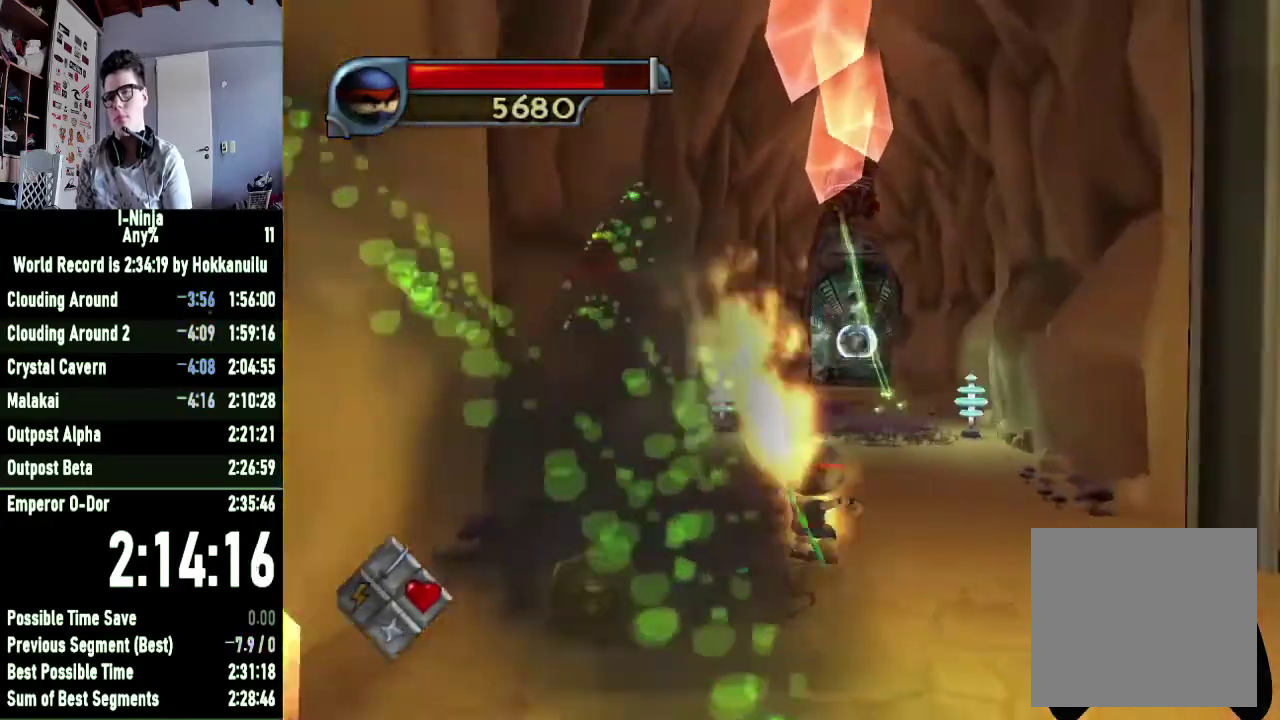
{"buttons": [], "right_stick": "center", "events": [[67, "right_stick", "center"]]}
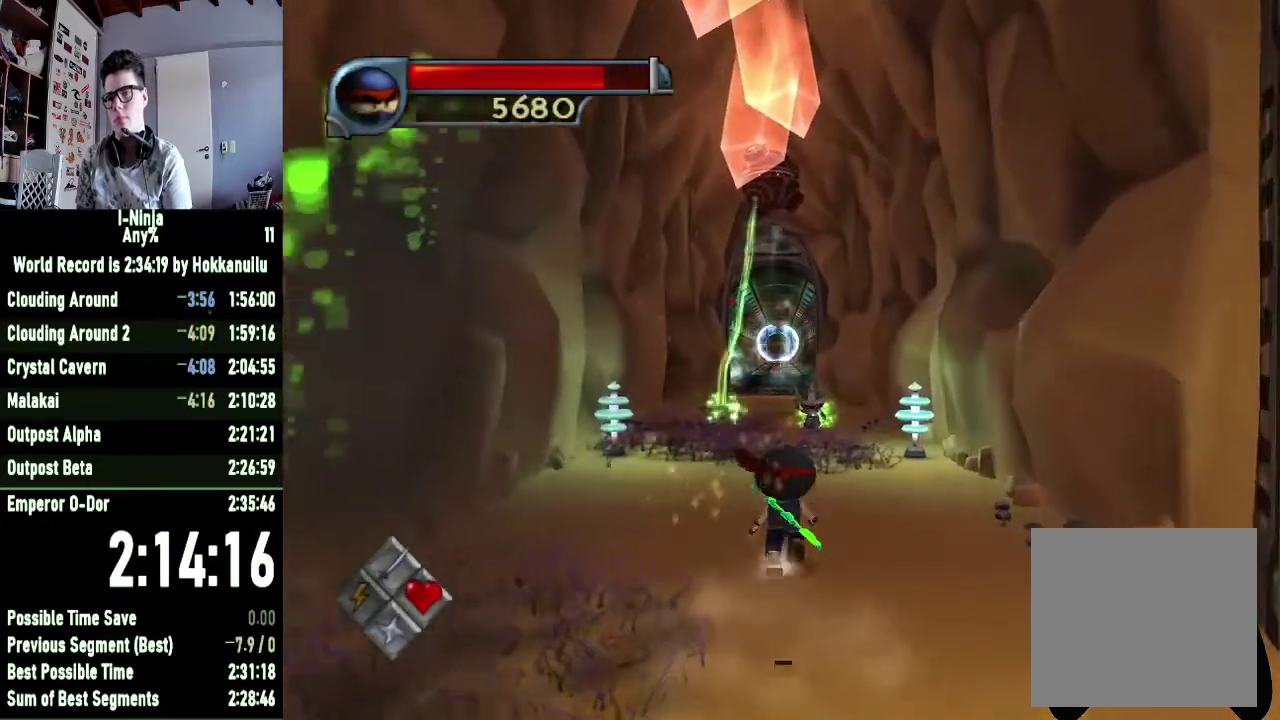
{"buttons": [], "right_stick": "center", "events": []}
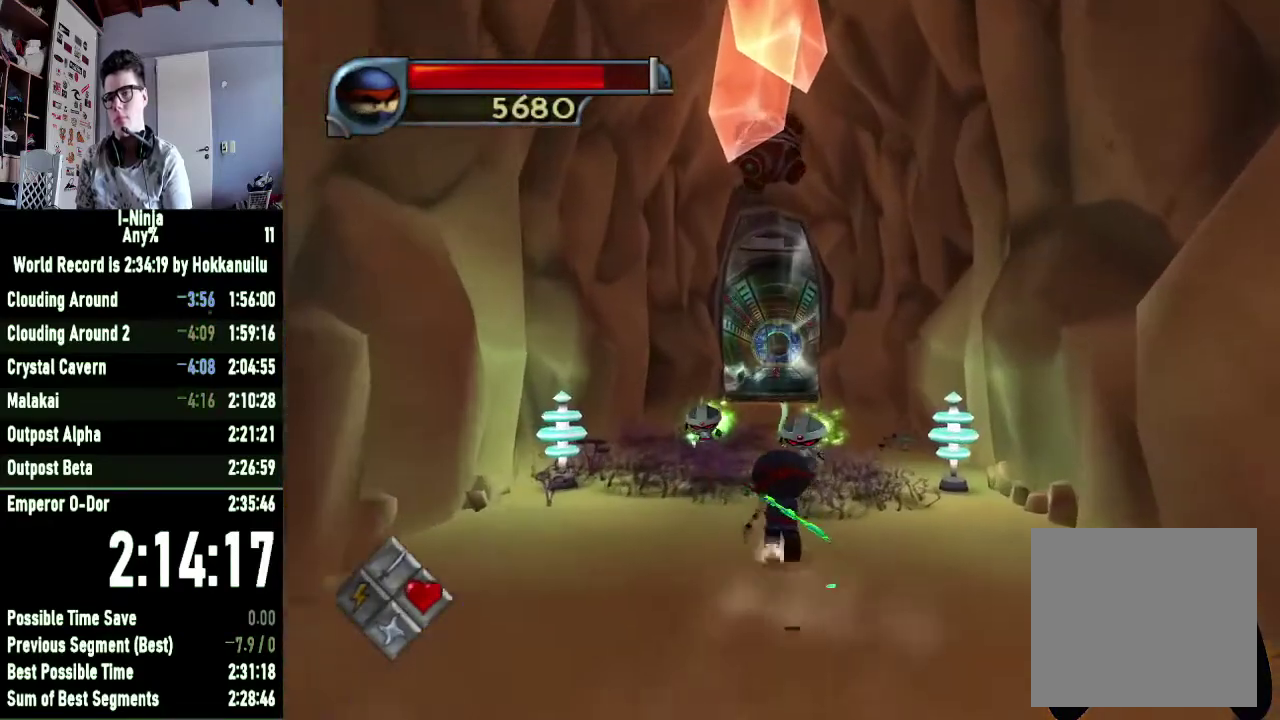
{"buttons": [], "right_stick": "center", "events": [[67, "X", "down"], [233, "X", "up"], [367, "X", "down"], [500, "X", "up"]]}
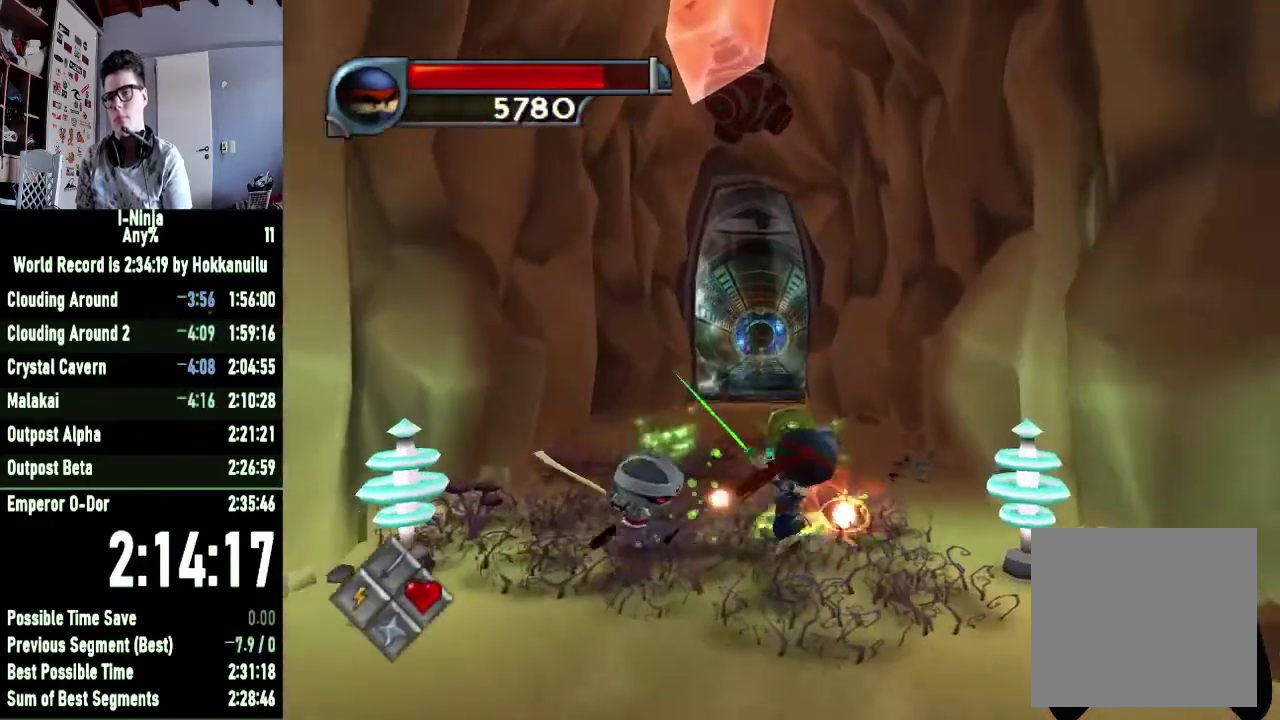
{"buttons": ["X"], "right_stick": "center", "events": [[100, "X", "down"], [267, "X", "up"], [400, "X", "down"]]}
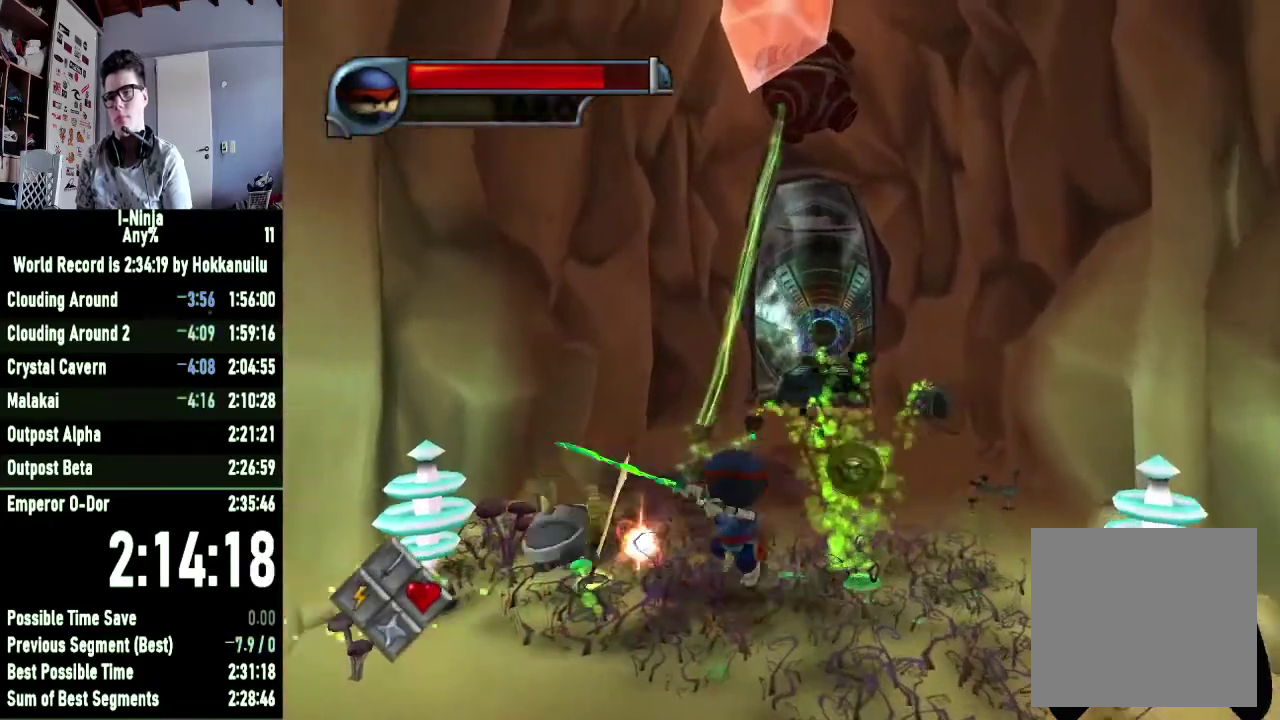
{"buttons": [], "right_stick": "center", "events": [[33, "X", "up"], [167, "A", "down"], [333, "A", "up"]]}
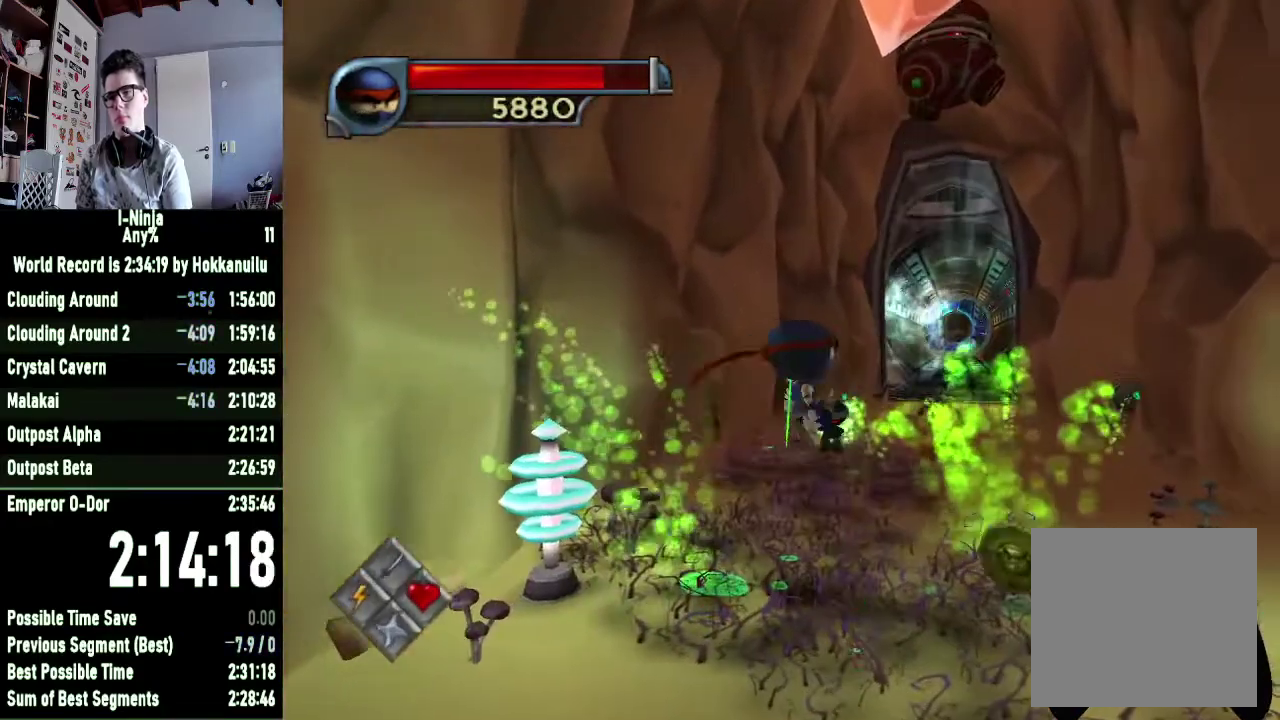
{"buttons": [], "right_stick": "center", "events": []}
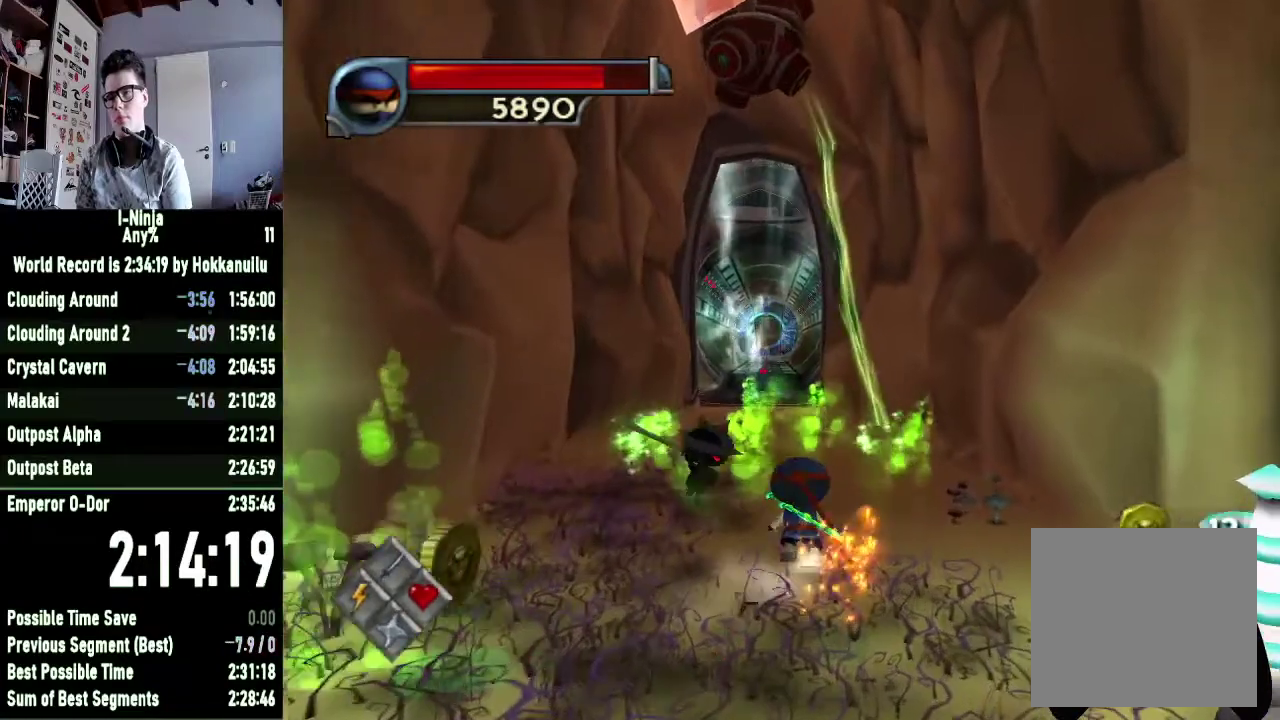
{"buttons": ["X"], "right_stick": "center", "events": [[200, "X", "down"], [367, "X", "up"], [500, "X", "down"]]}
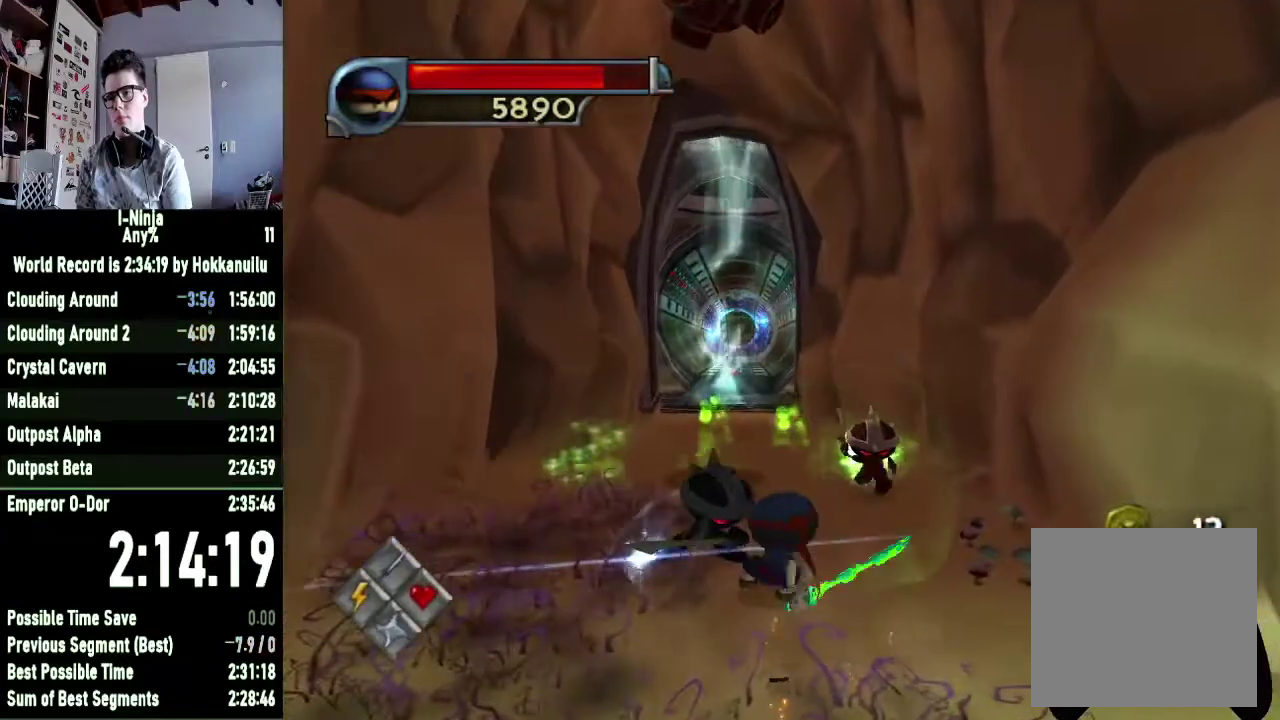
{"buttons": ["X"], "right_stick": "center", "events": [[133, "X", "up"], [267, "X", "down"], [367, "X", "up"], [500, "X", "down"]]}
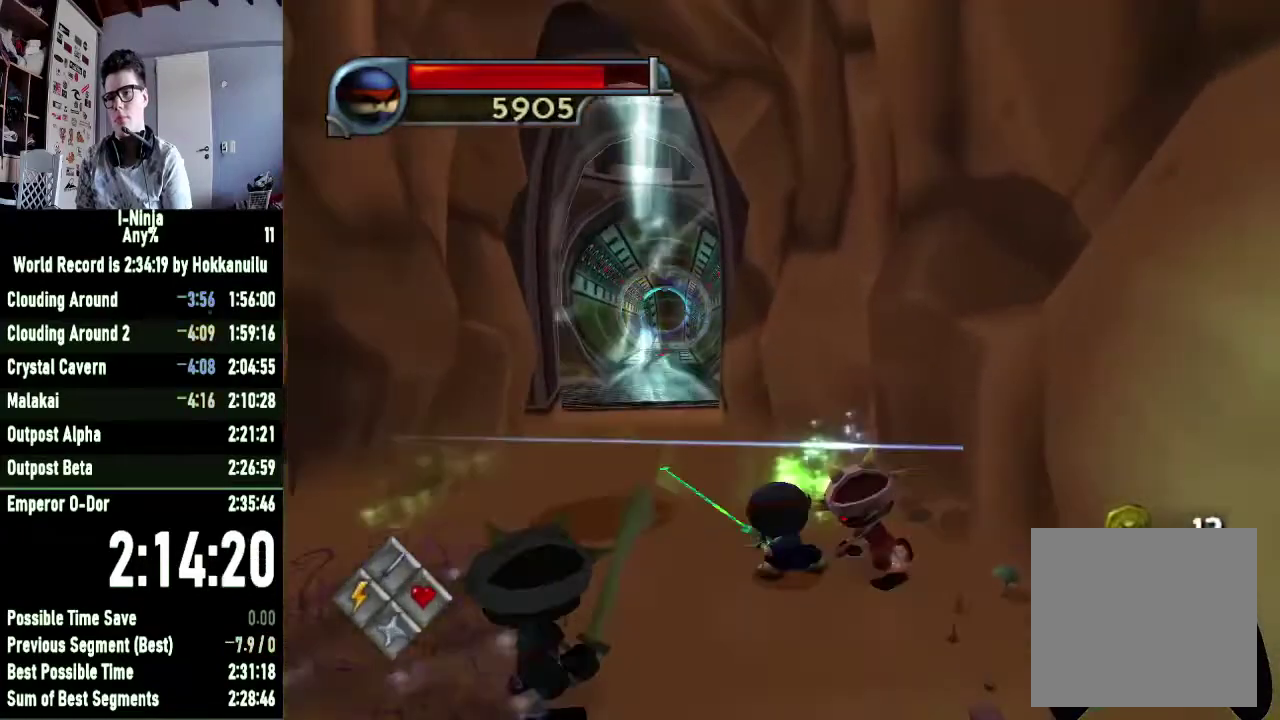
{"buttons": [], "right_stick": "center", "events": [[100, "X", "up"], [233, "X", "down"], [300, "X", "up"], [400, "X", "down"], [500, "X", "up"]]}